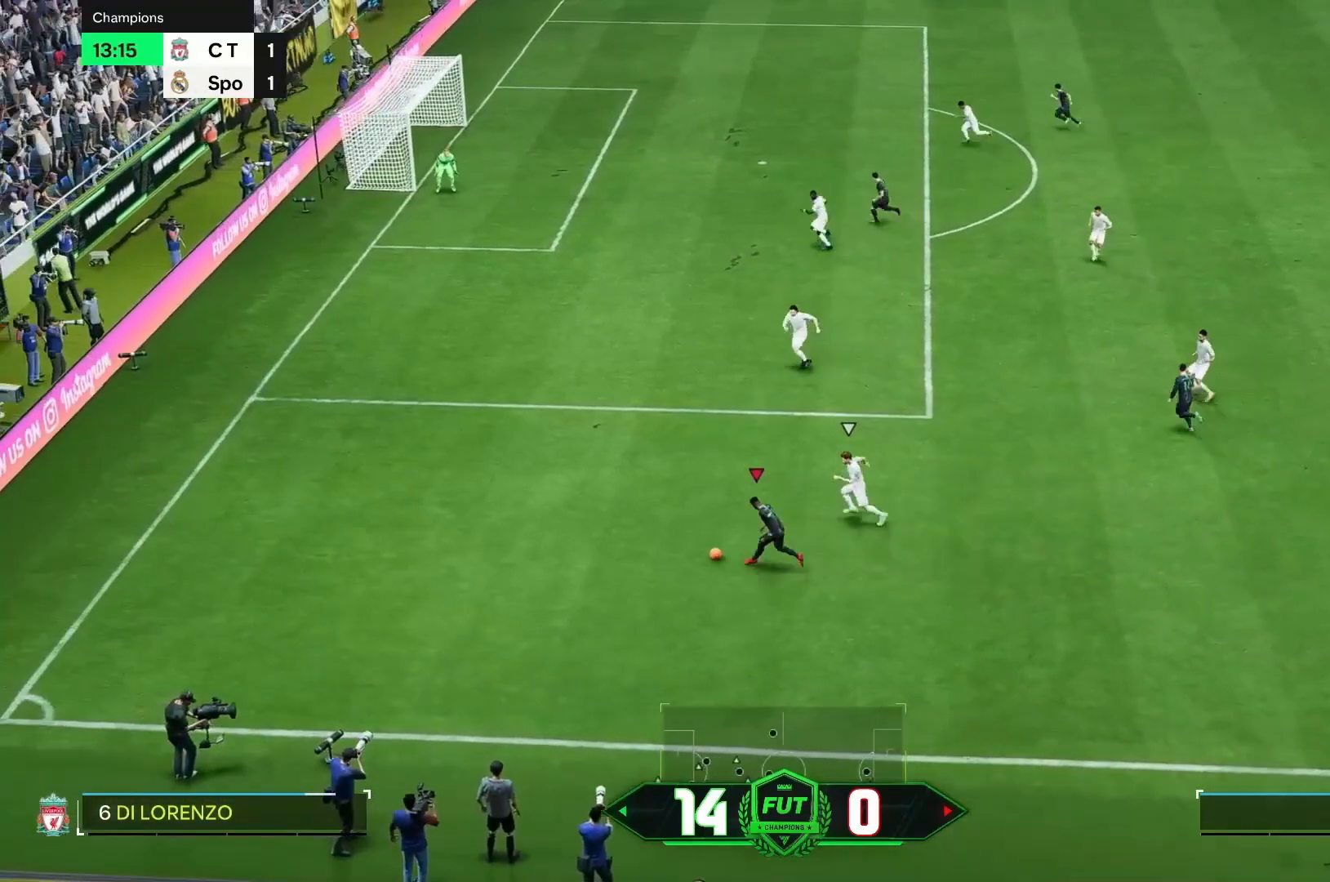
Gameplay with a controller (Xbox layout); each line is a JSON object with the inputs held at the frame after it (dt_ms = milliseconds from this image to that frame). "events" lists button and stick changes between this image and that frame as [ms after this image, input, new state], when the widget could be followed in between. Not read: L3 R3.
{"dt_ms": 500, "buttons": [], "left_stick": "right", "right_stick": "center", "events": [[167, "left_stick", "up"], [233, "left_stick", "right"], [233, "right_stick", "center"]]}
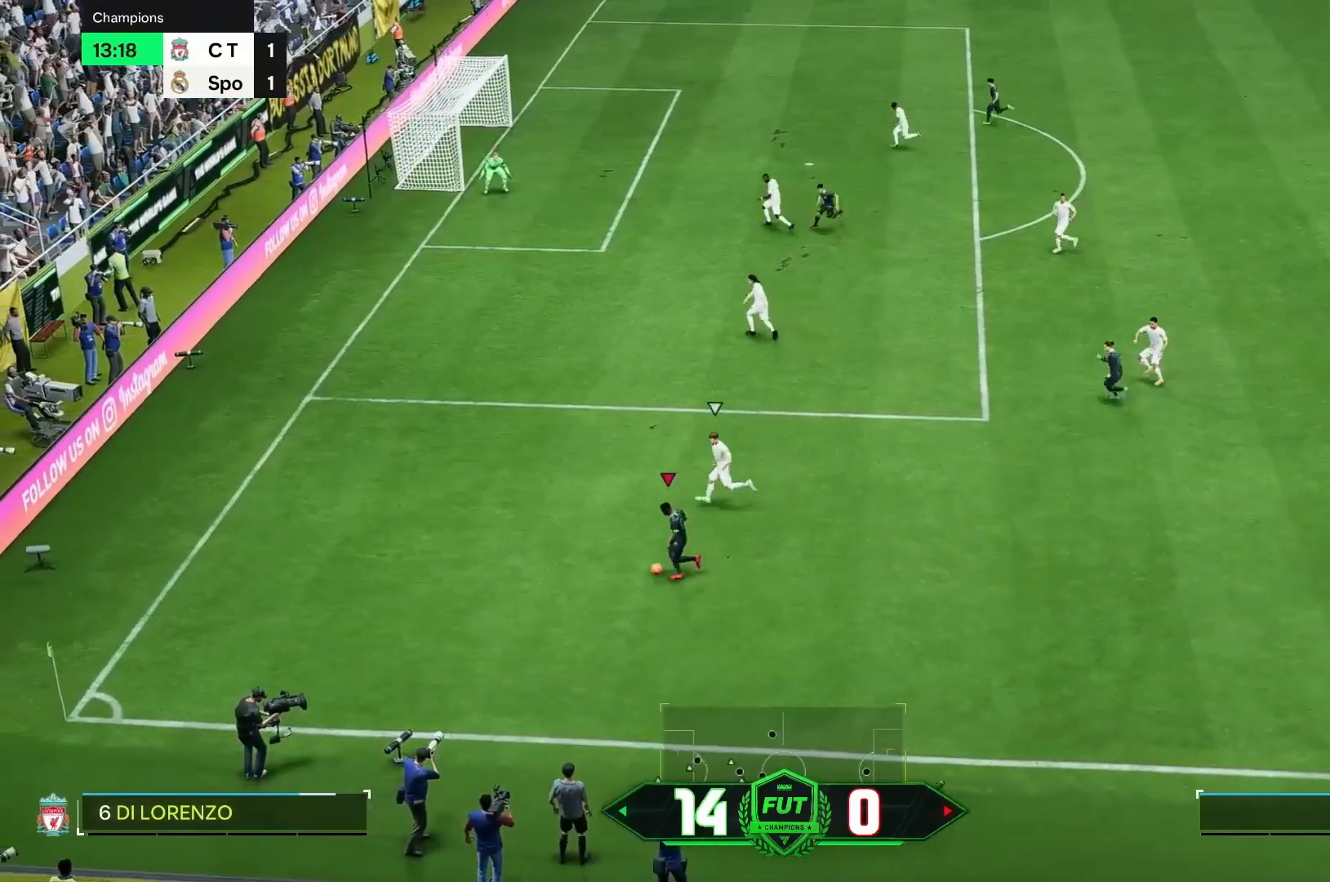
{"dt_ms": 500, "buttons": [], "left_stick": "right", "right_stick": "center", "events": []}
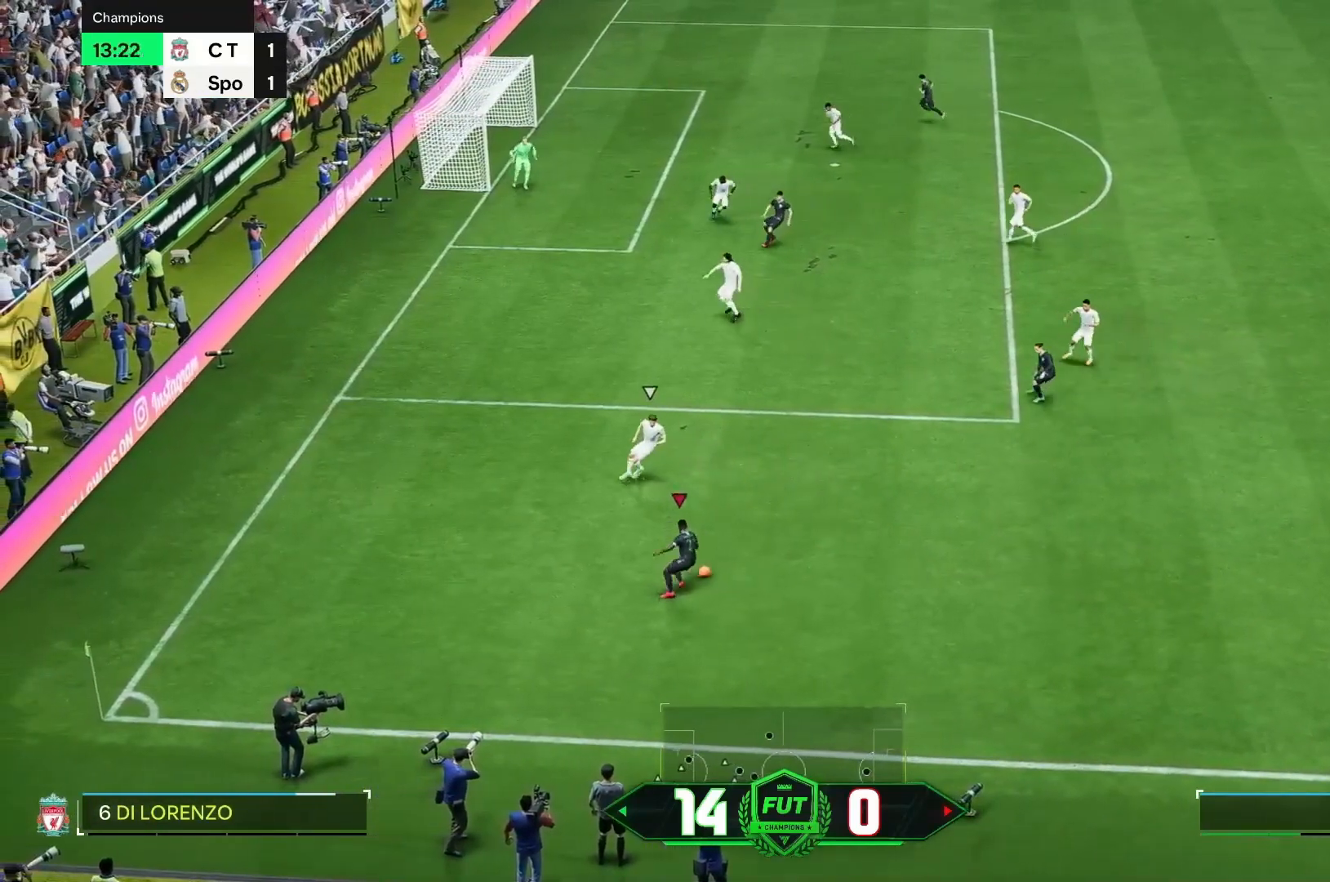
{"dt_ms": 500, "buttons": [], "left_stick": "right", "right_stick": "center", "events": []}
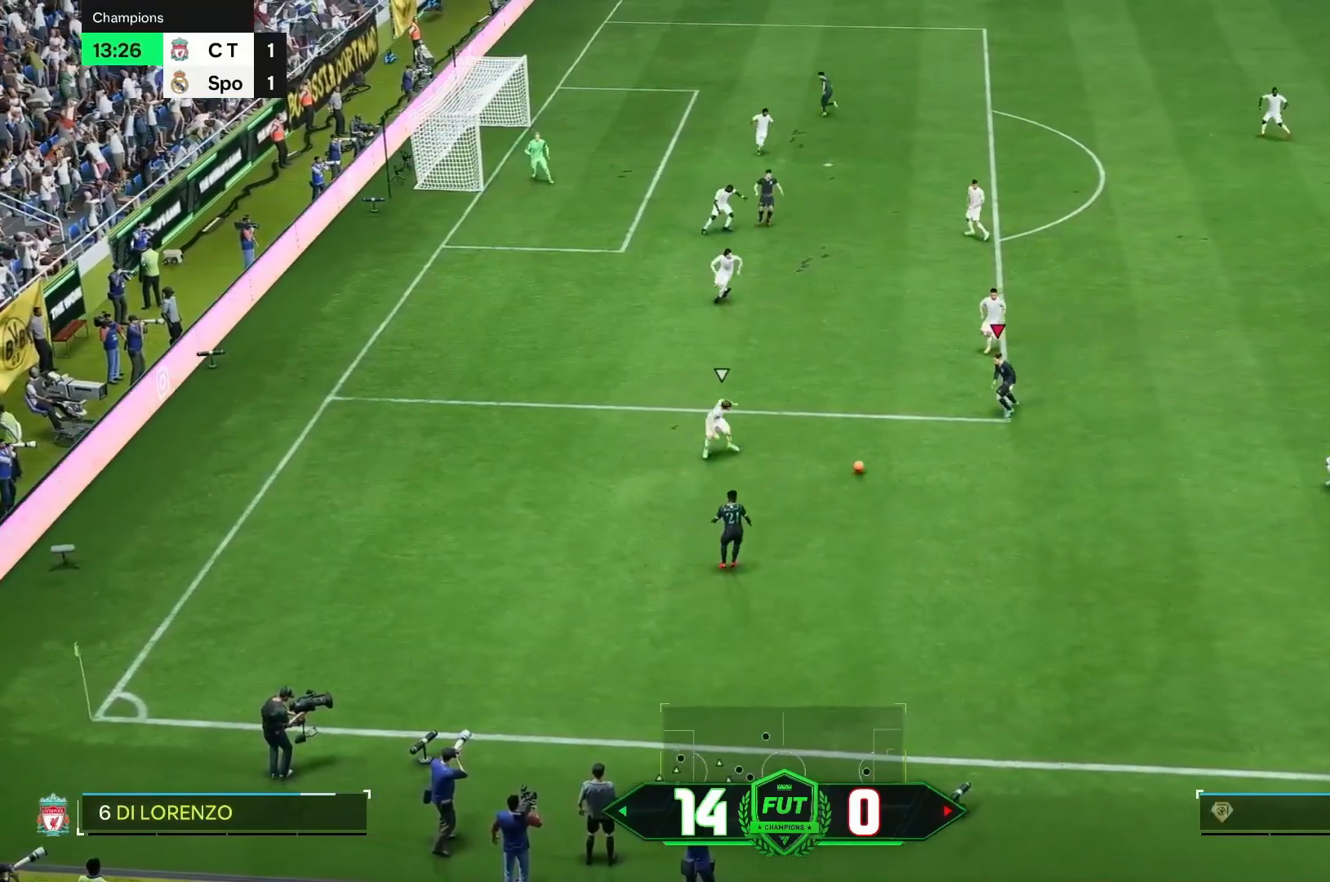
{"dt_ms": 500, "buttons": [], "left_stick": "right", "right_stick": "center", "events": [[117, "left_stick", "up"], [217, "left_stick", "right"]]}
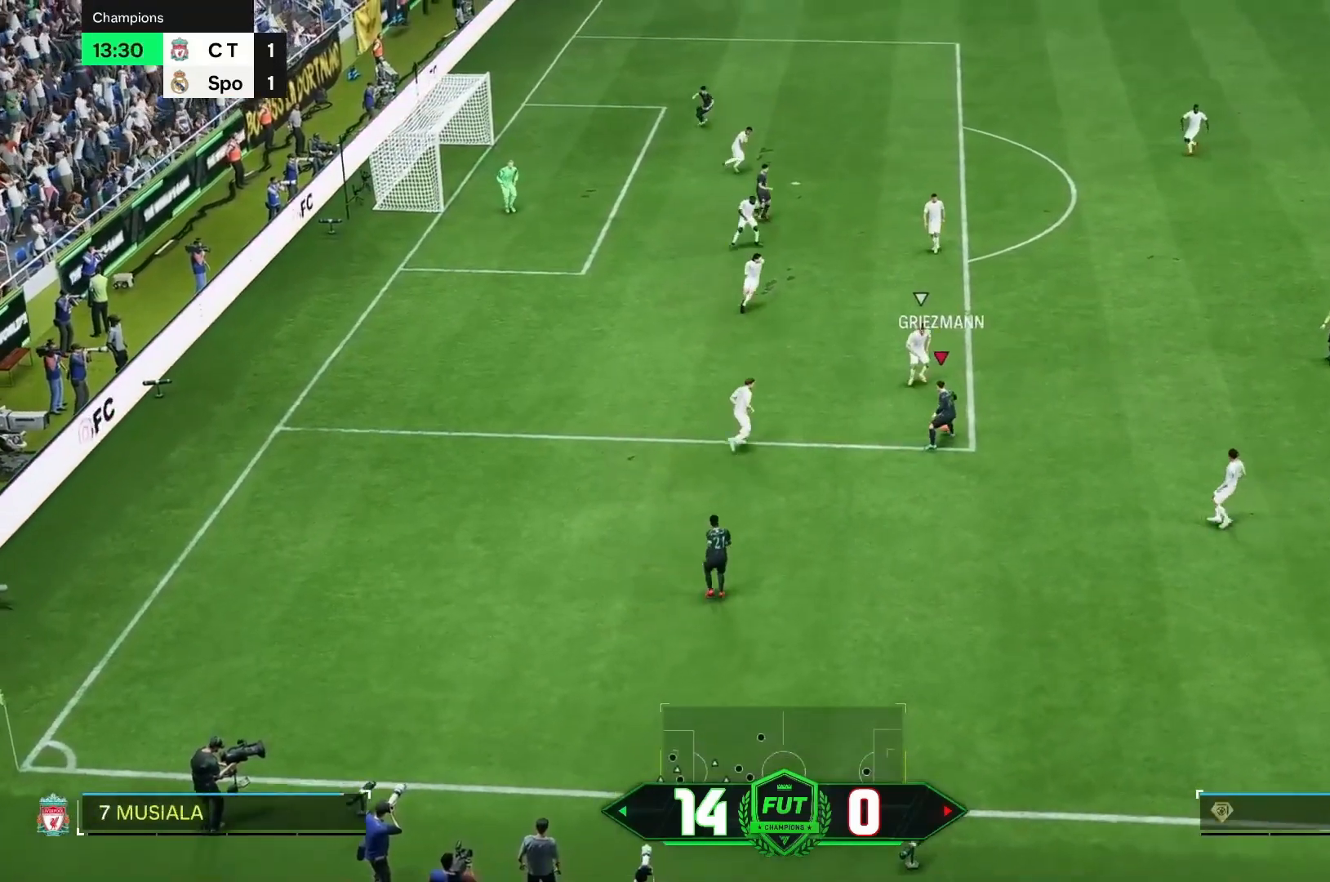
{"dt_ms": 500, "buttons": [], "left_stick": "down-right", "right_stick": "center", "events": [[150, "left_stick", "down-right"]]}
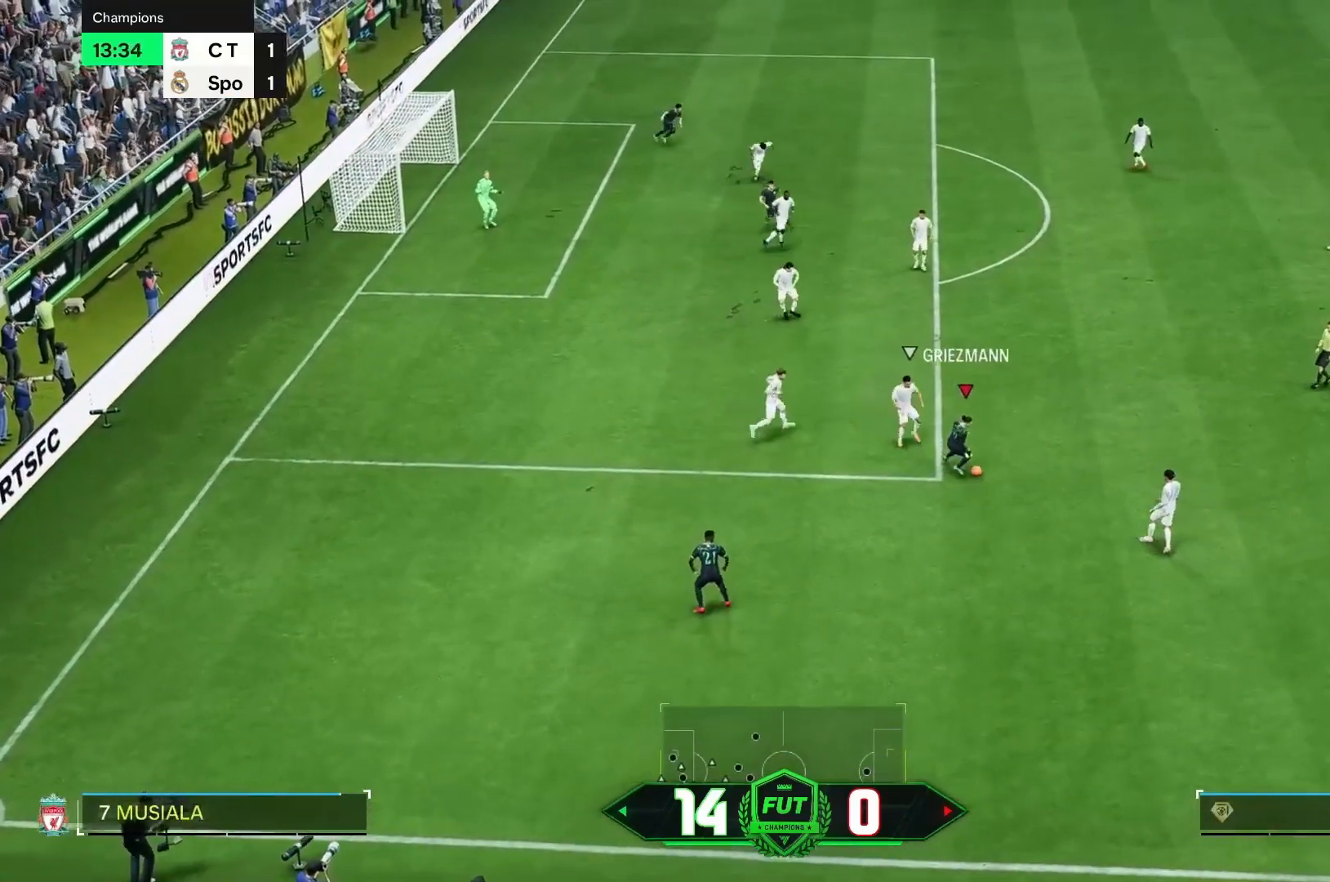
{"dt_ms": 500, "buttons": [], "left_stick": "down", "right_stick": "center", "events": [[83, "left_stick", "down"]]}
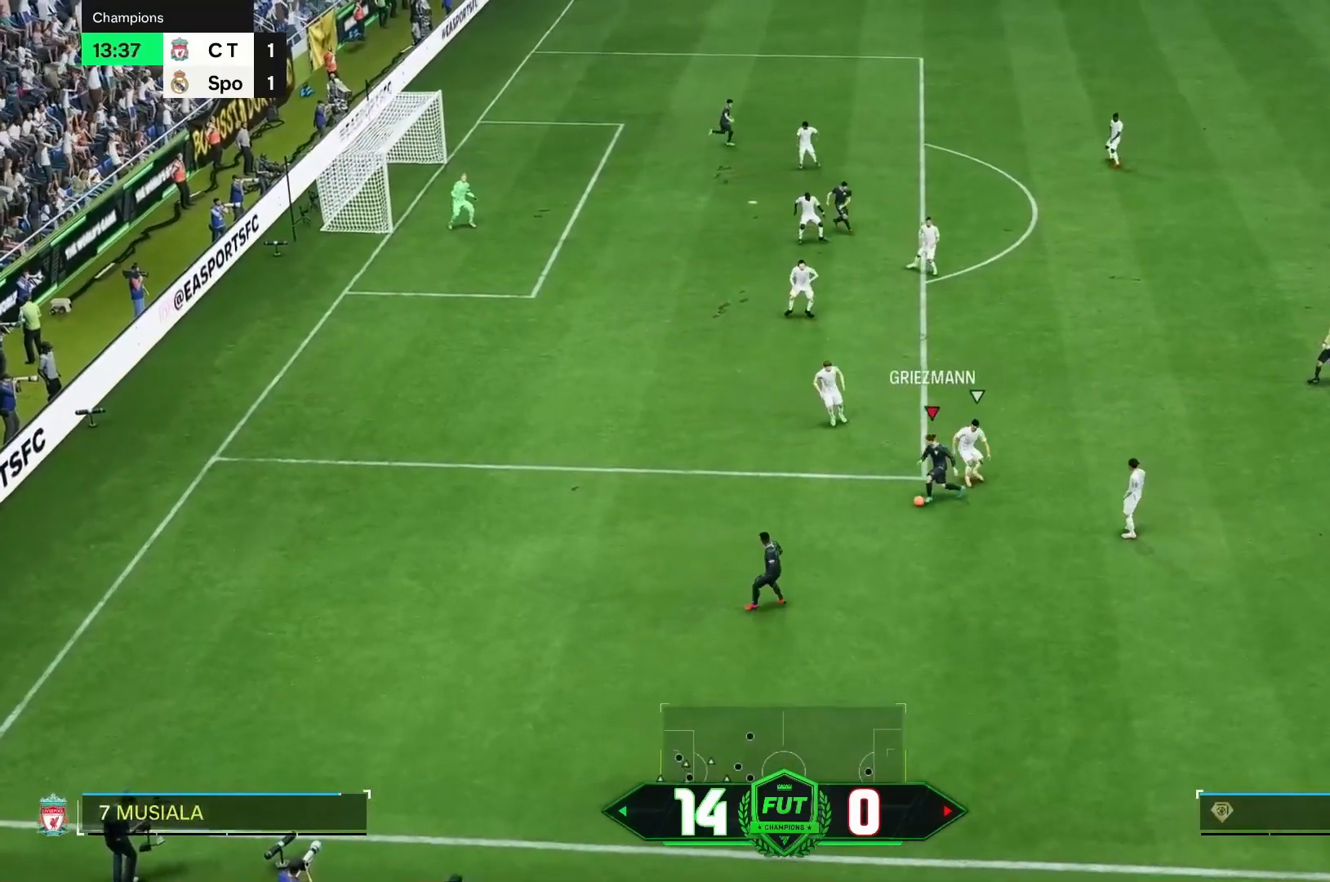
{"dt_ms": 1000, "buttons": [], "left_stick": "down-right", "right_stick": "center", "events": [[83, "left_stick", "down-left"], [250, "left_stick", "center"], [533, "left_stick", "down-left"], [583, "left_stick", "down"], [833, "left_stick", "down-right"]]}
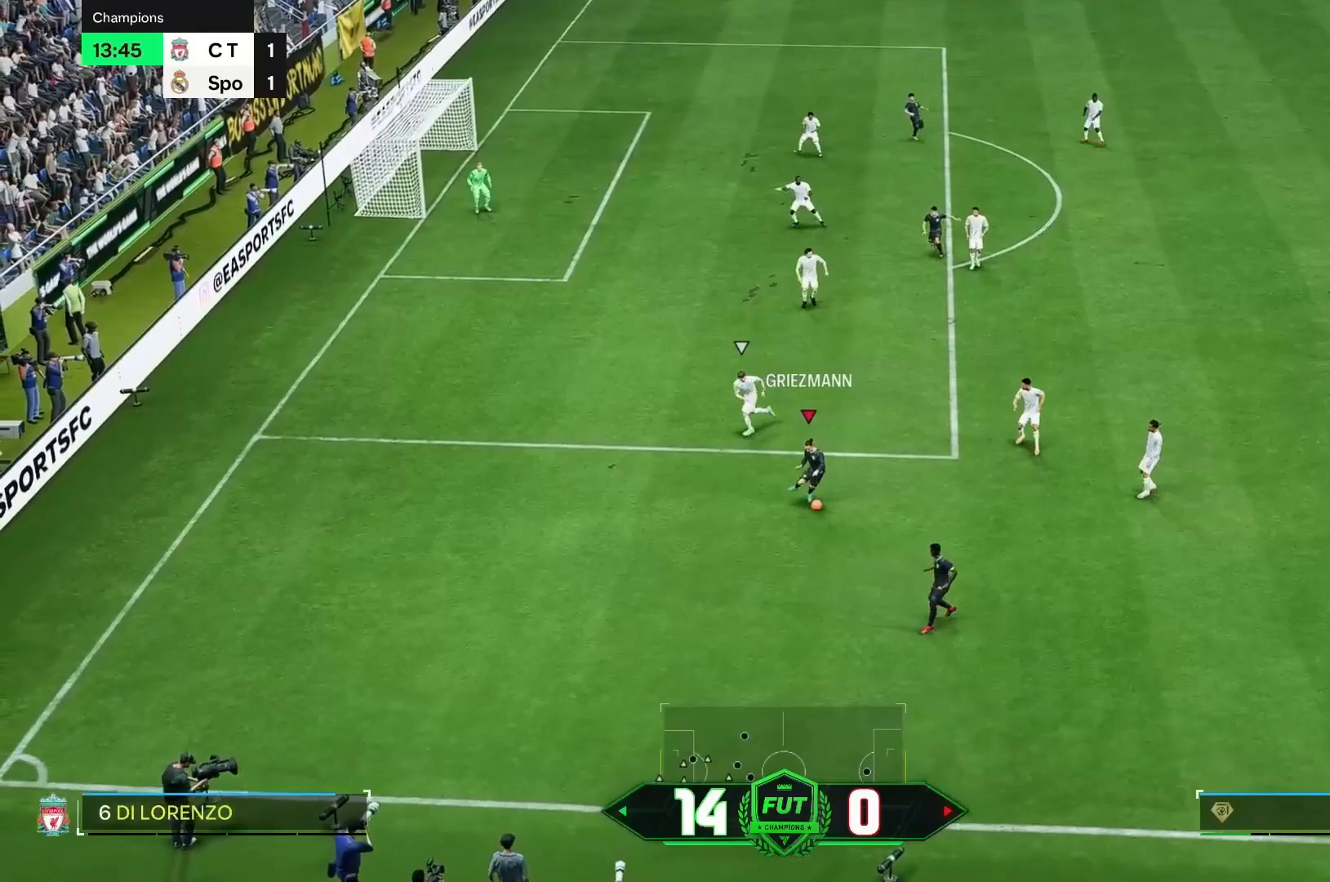
{"dt_ms": 500, "buttons": [], "left_stick": "up", "right_stick": "center", "events": [[133, "left_stick", "right"], [300, "left_stick", "up-right"], [400, "left_stick", "up"]]}
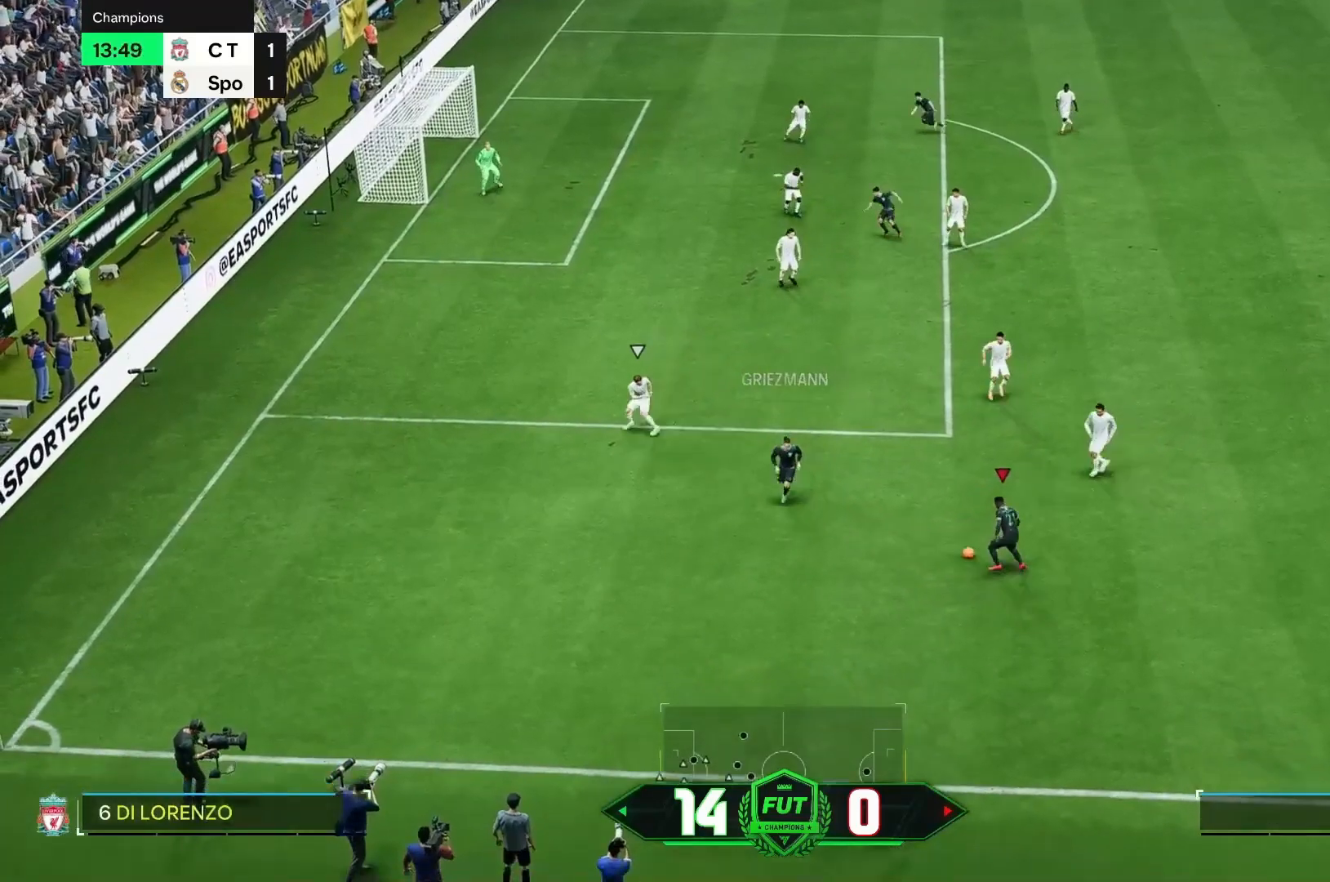
{"dt_ms": 1000, "buttons": [], "left_stick": "right", "right_stick": "center"}
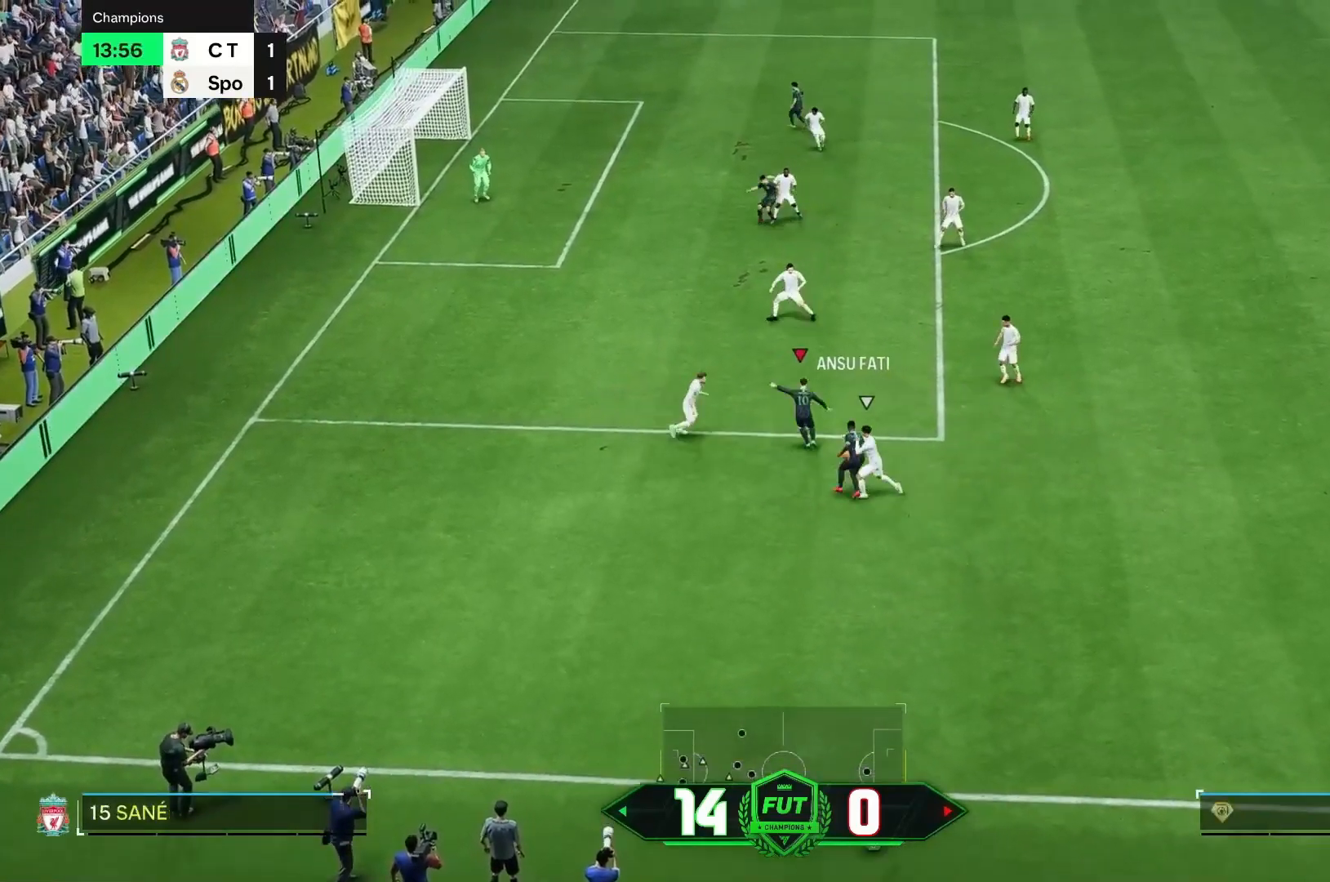
{"dt_ms": 500, "buttons": [], "left_stick": "up-right", "right_stick": "center", "events": [[417, "left_stick", "up-right"]]}
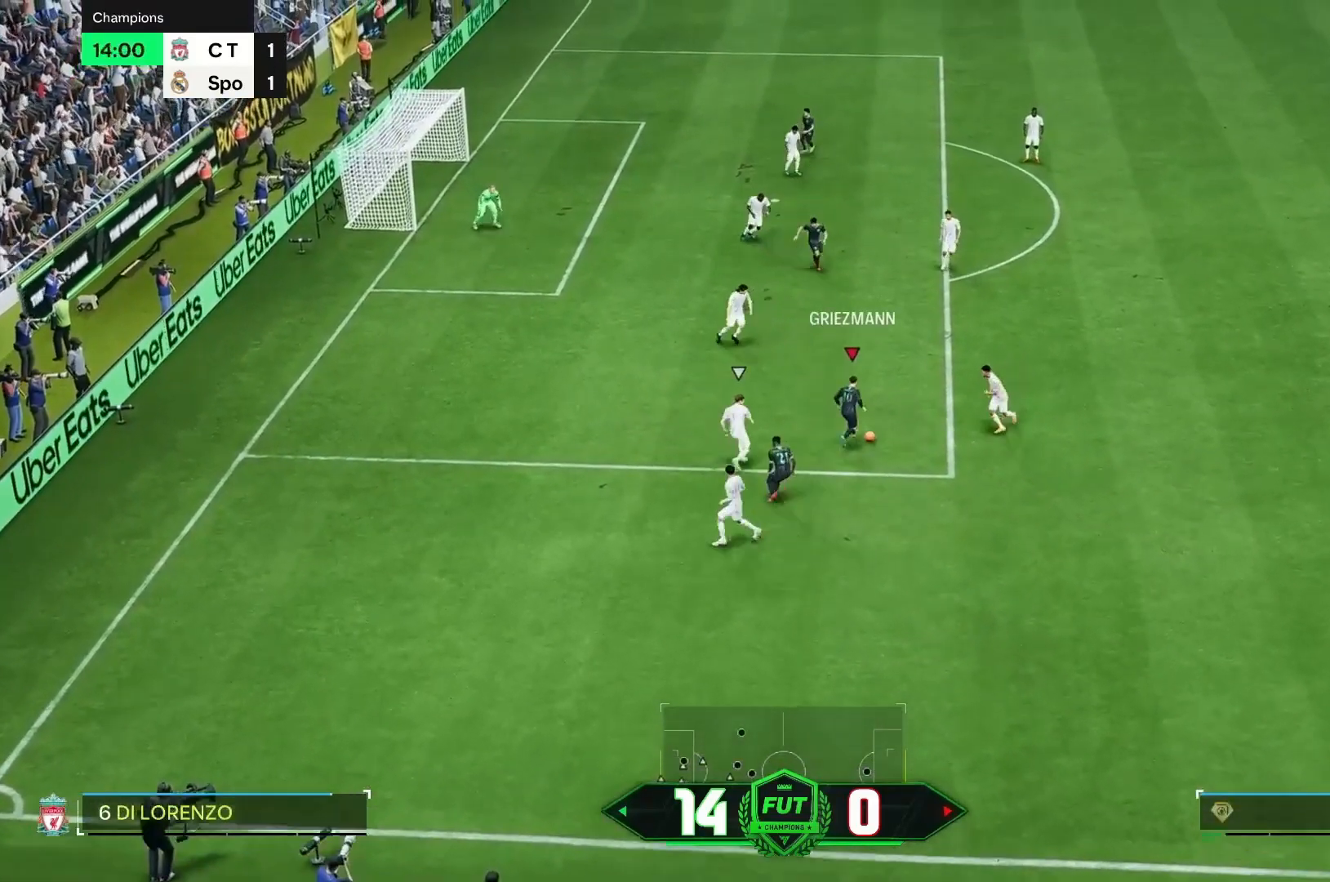
{"dt_ms": 500, "buttons": [], "left_stick": "right", "right_stick": "center", "events": [[17, "left_stick", "up"], [483, "left_stick", "right"]]}
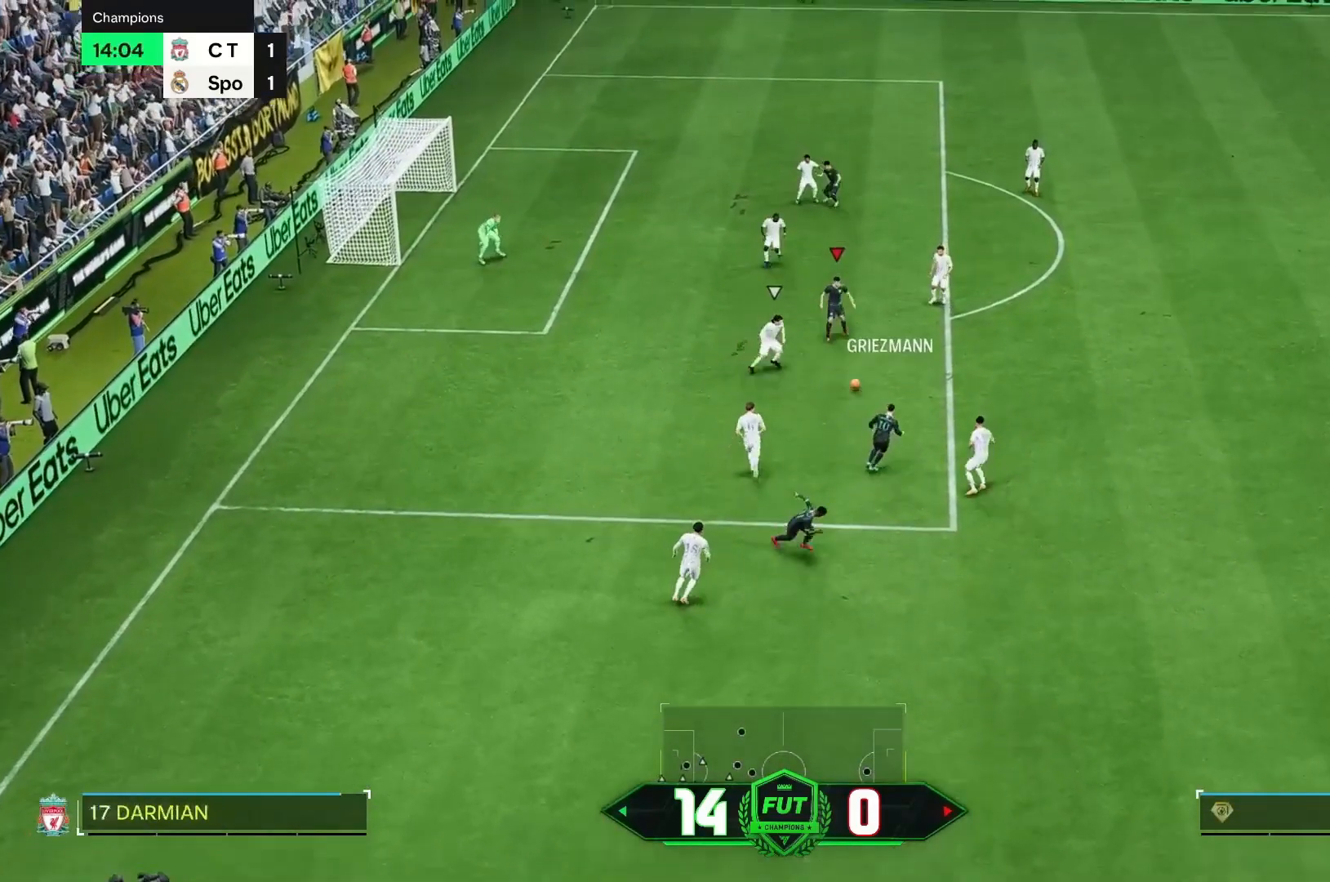
{"dt_ms": 1000, "buttons": [], "left_stick": "up-right", "right_stick": "center"}
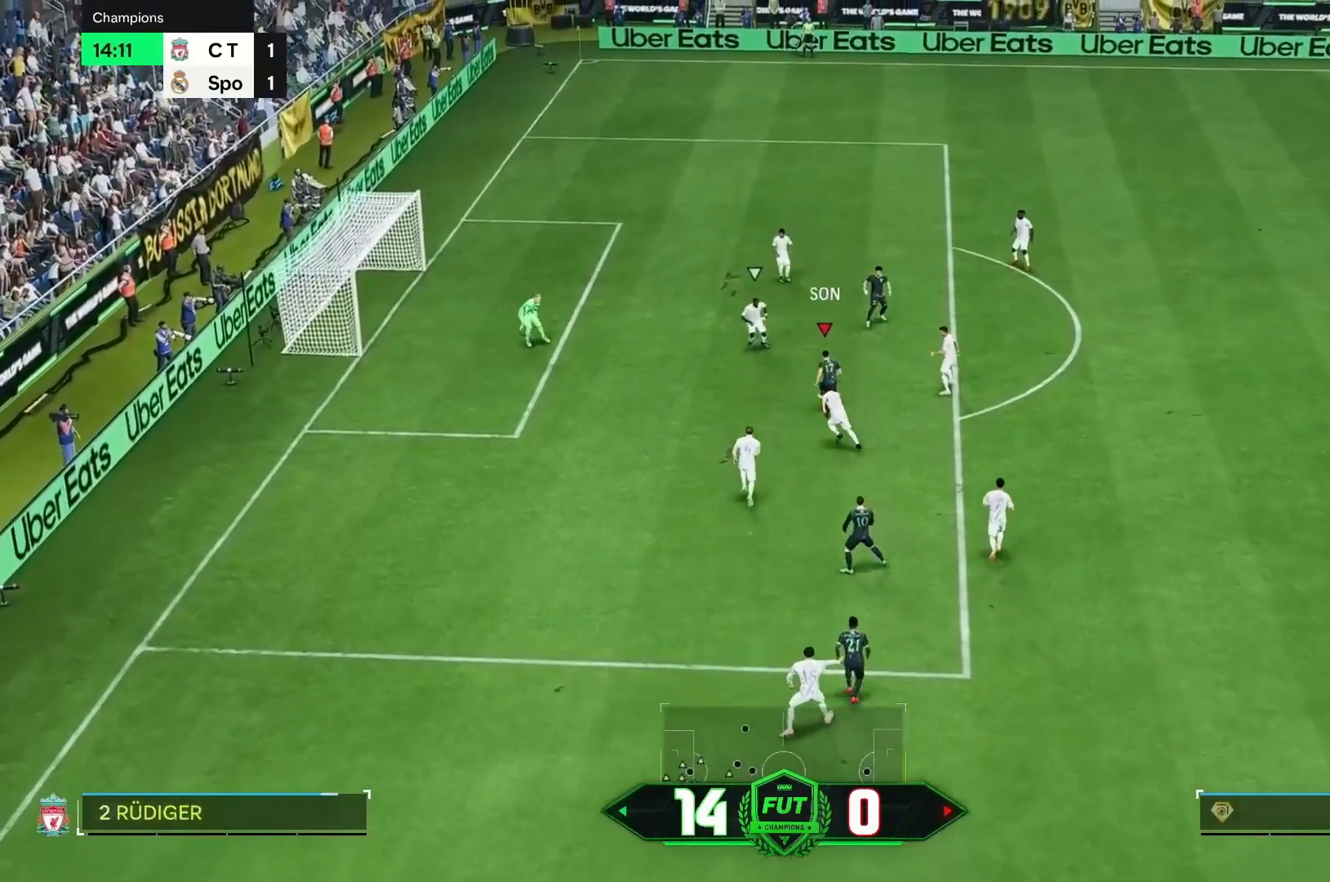
{"dt_ms": 500, "buttons": [], "left_stick": "up", "right_stick": "center"}